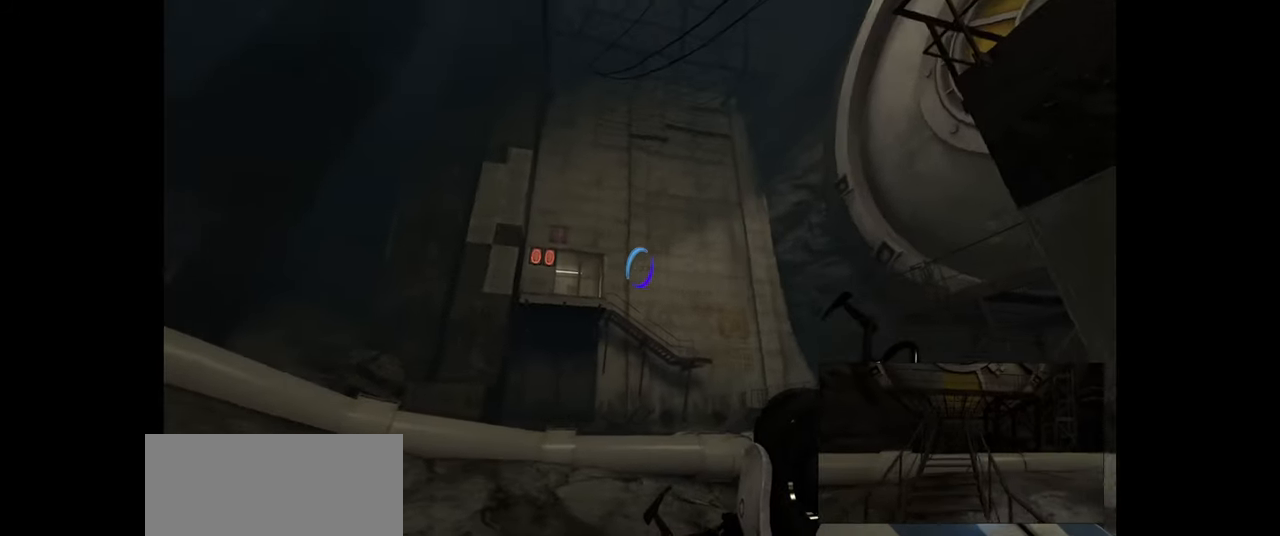
Gameplay with keyboard and mouse; each line is a JSON object with the keys and mouse buttons held at the frame after it. "events" lists presses ("down") and releases ("up") of "a", "ctrl", "d", "e", "f", "q", "r", "s", "shift", "space", "tab", "w", "mouse_left", "mouse_wheel", "mouse_right", "mouse_mb4" and "mouse_mb5" between this image and that frame as [ms after this image, input, new state], when the widget could be followed in between. "mouse_left", "mouse_wheel", "mouse_right", "mouse_mb4", "mouse_mb5" = the "left", "wheel", "right", "mb4", "mb5" buttons of the "mouse" list. No other keys are recorded. "wheel" means that the mouse wheel is clicked or scrolled. Mouse movement is not recorded.
{"keys": [], "mouse": [], "events": []}
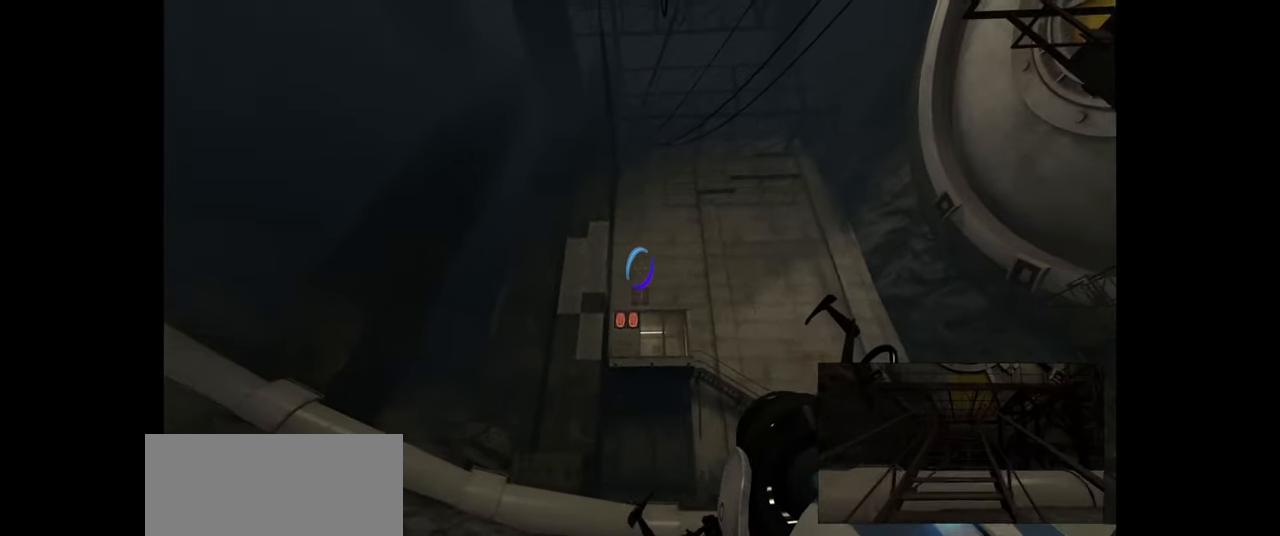
{"keys": [], "mouse": [], "events": []}
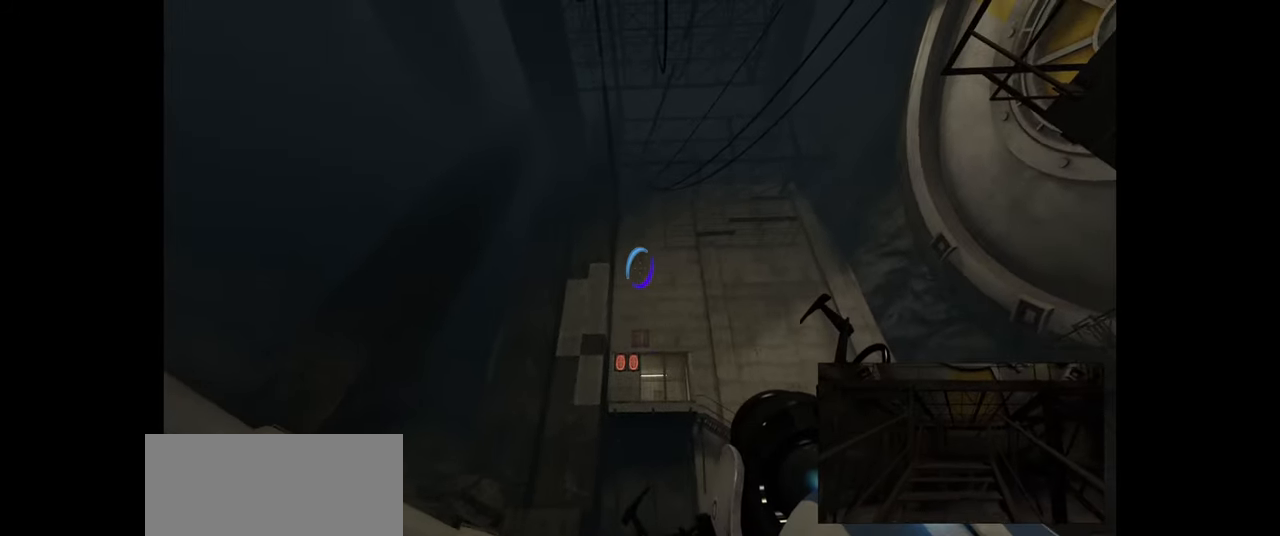
{"keys": [], "mouse": [], "events": []}
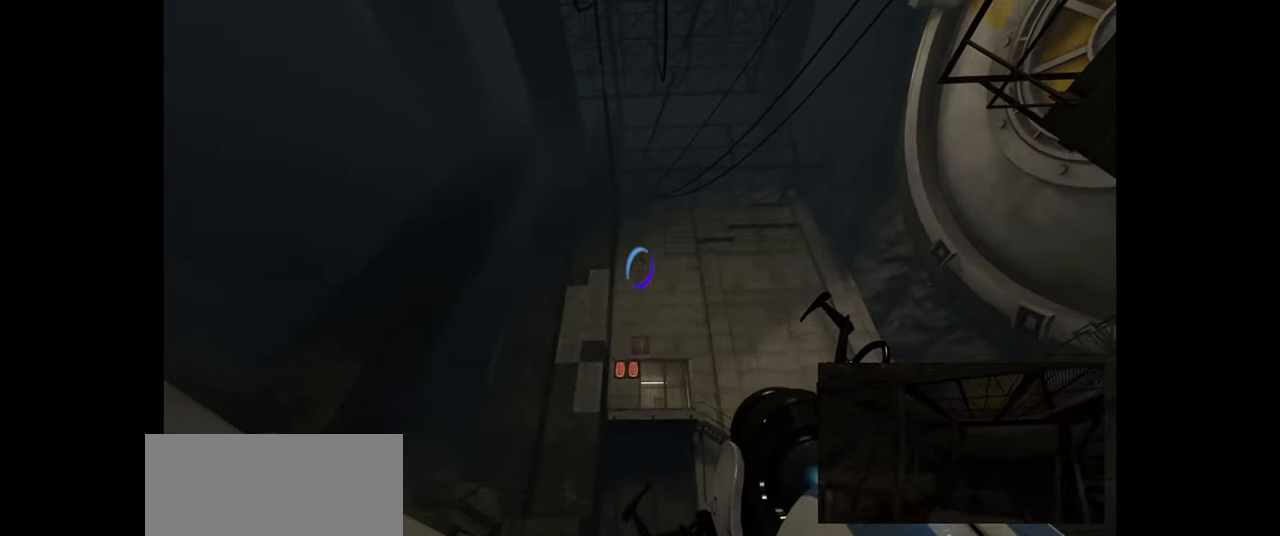
{"keys": [], "mouse": [], "events": []}
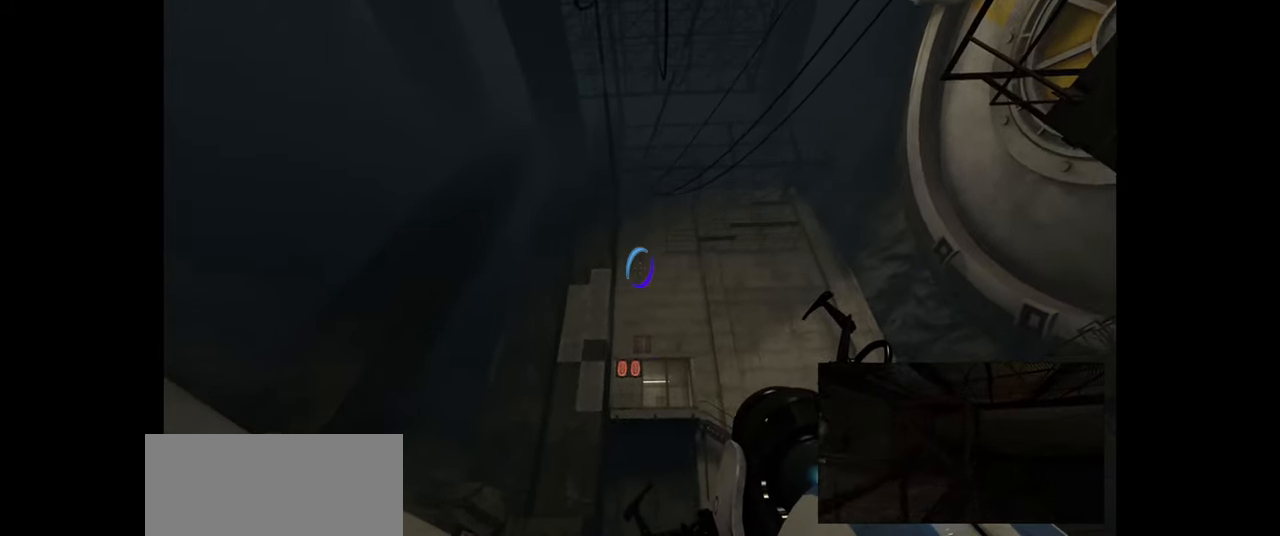
{"keys": ["d"], "mouse": ["wheel"], "events": [[383, "d", "down"], [433, "mouse_wheel", "down"]]}
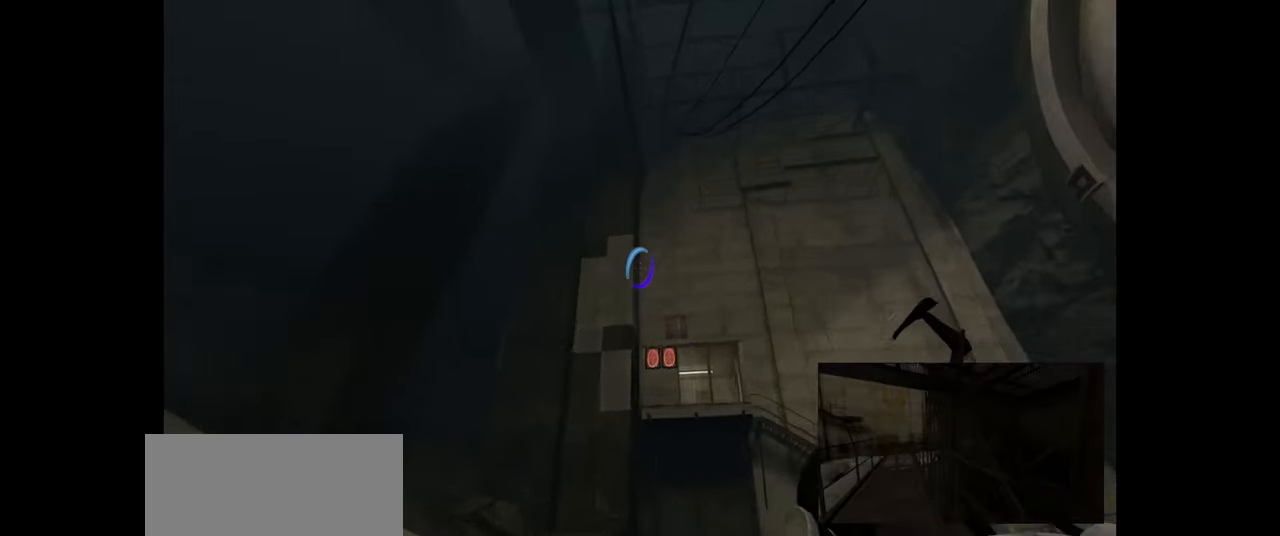
{"keys": [], "mouse": [], "events": [[66, "d", "up"], [83, "mouse_wheel", "up"]]}
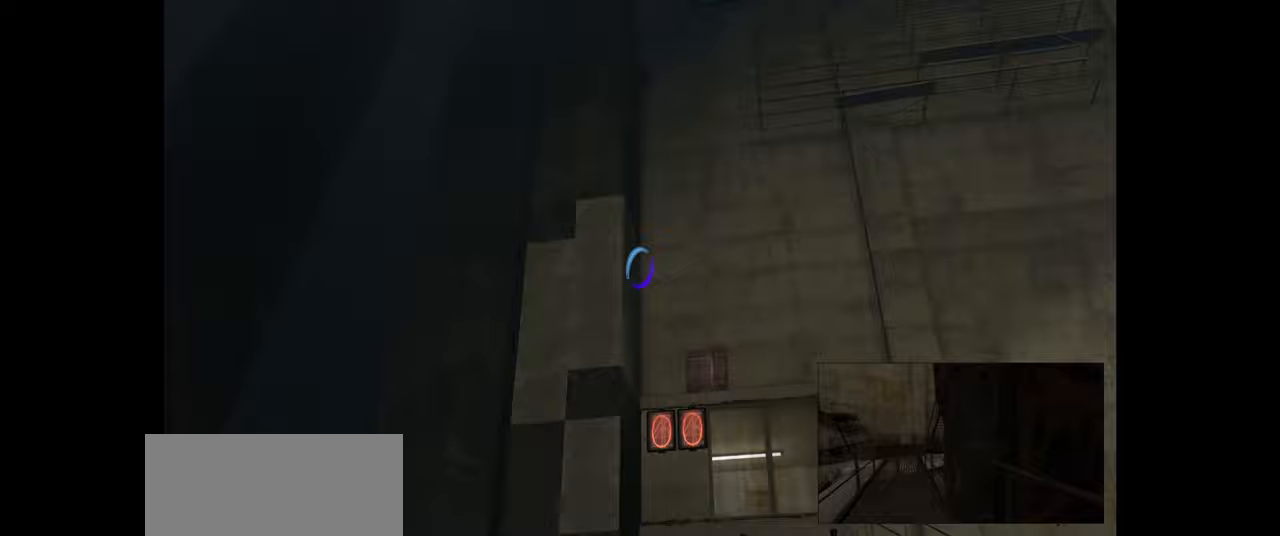
{"keys": [], "mouse": [], "events": []}
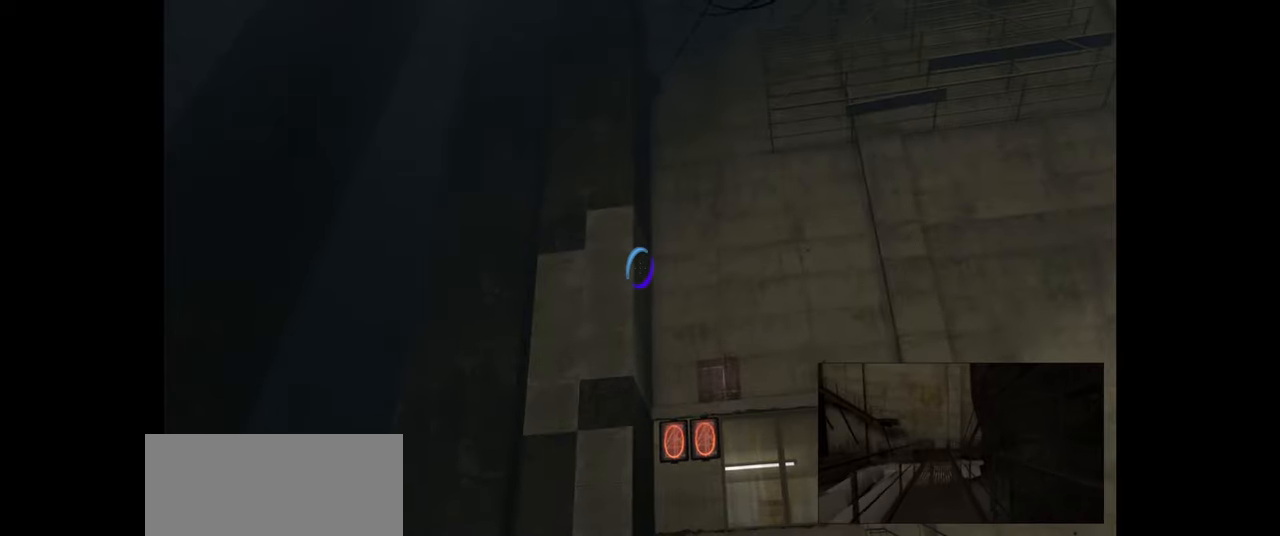
{"keys": [], "mouse": [], "events": [[233, "mouse_right", "down"], [417, "mouse_right", "up"]]}
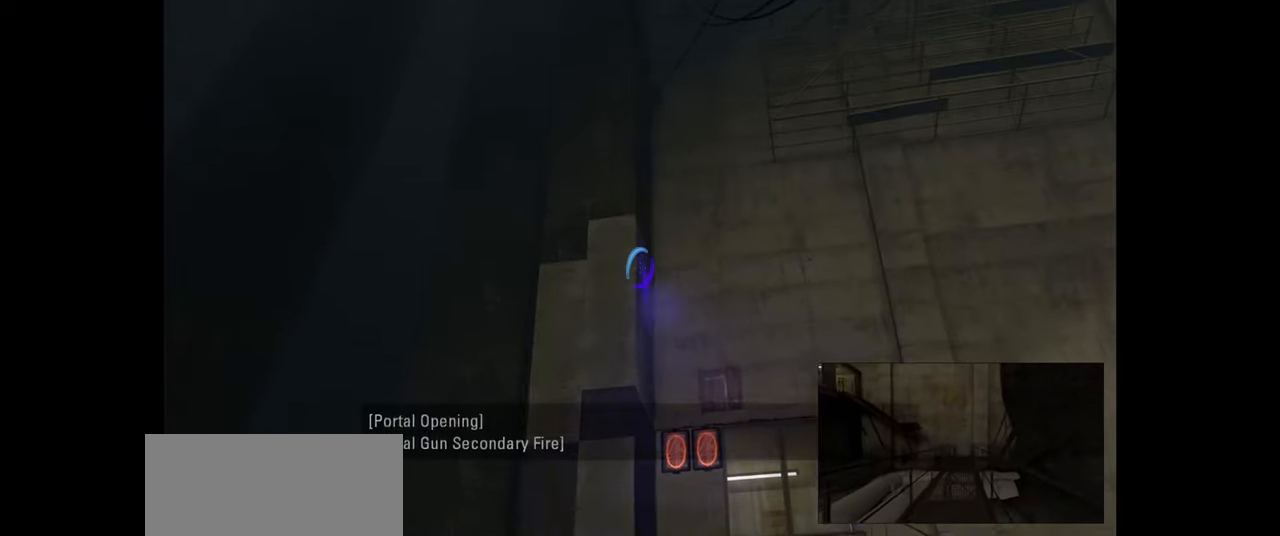
{"keys": [], "mouse": [], "events": []}
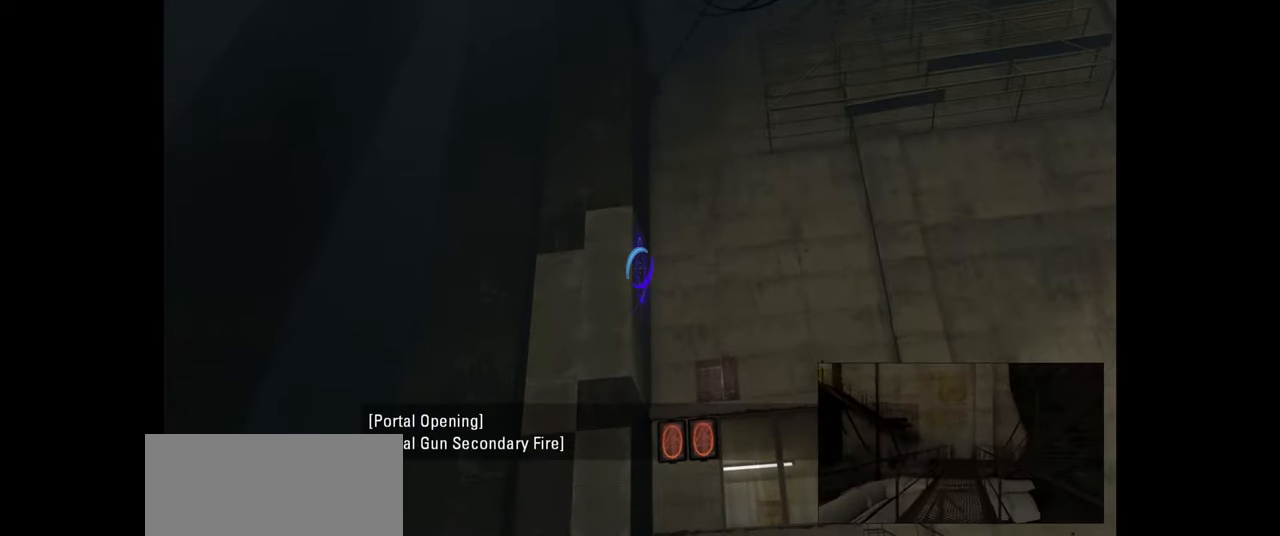
{"keys": [], "mouse": [], "events": [[183, "mouse_wheel", "down"], [317, "mouse_wheel", "up"]]}
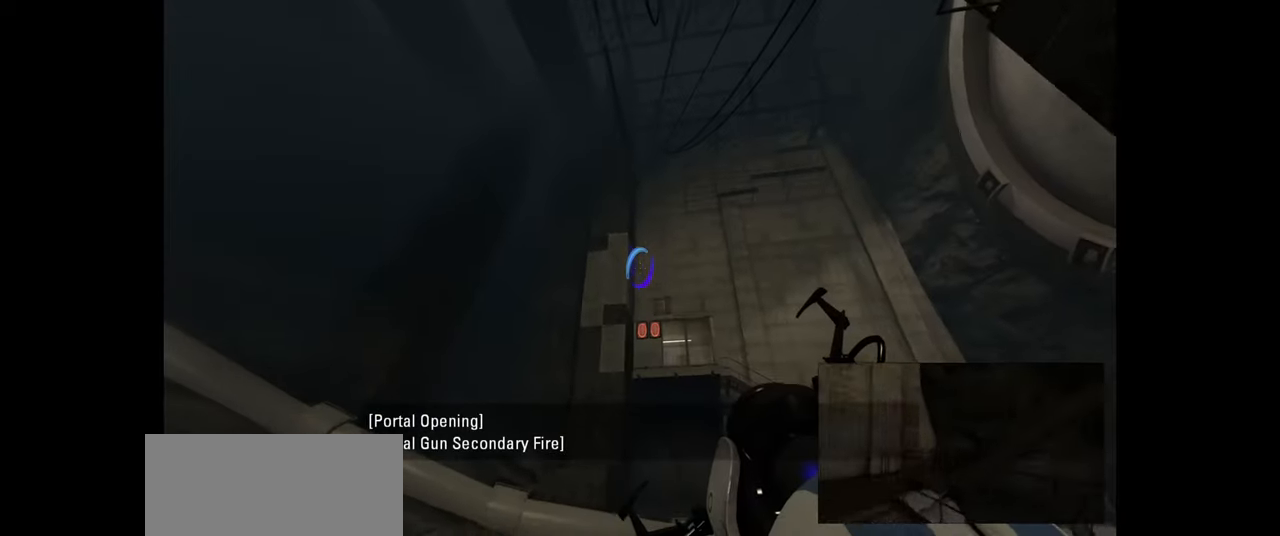
{"keys": [], "mouse": [], "events": []}
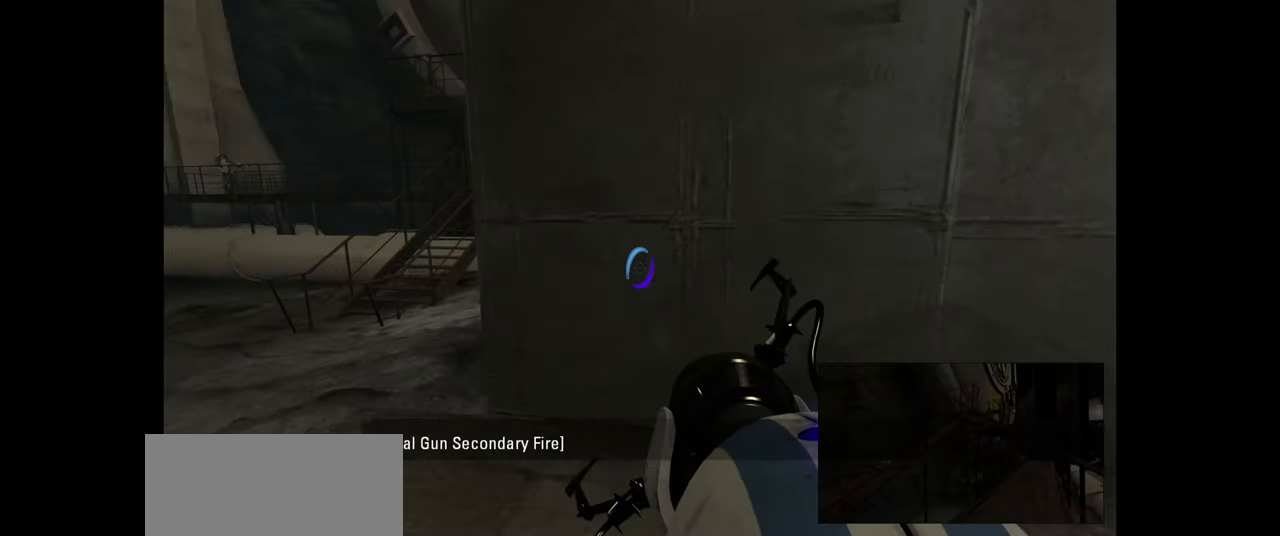
{"keys": [], "mouse": [], "events": []}
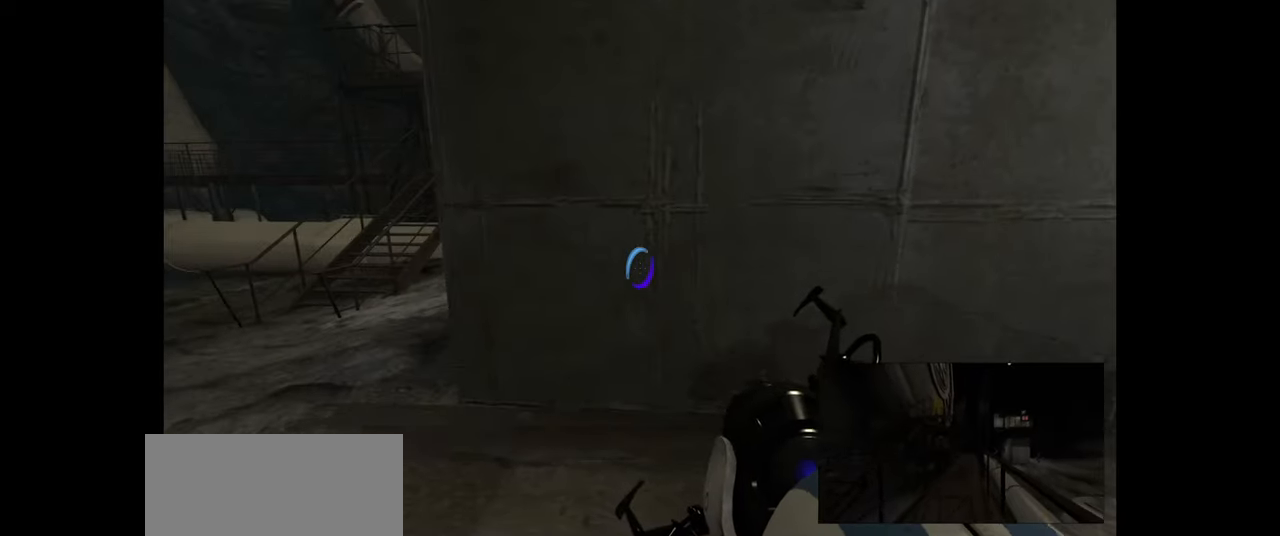
{"keys": ["a", "w"], "mouse": [], "events": [[133, "w", "down"], [317, "a", "down"]]}
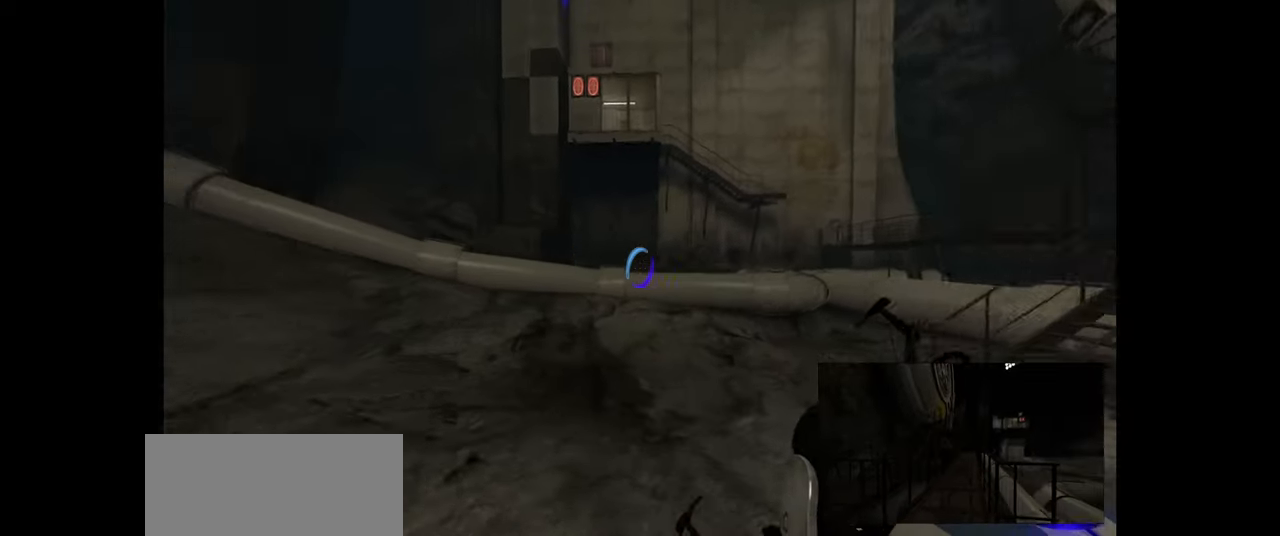
{"keys": ["d"], "mouse": [], "events": [[33, "space", "down"], [83, "a", "up"], [167, "w", "up"], [200, "space", "up"], [467, "d", "down"]]}
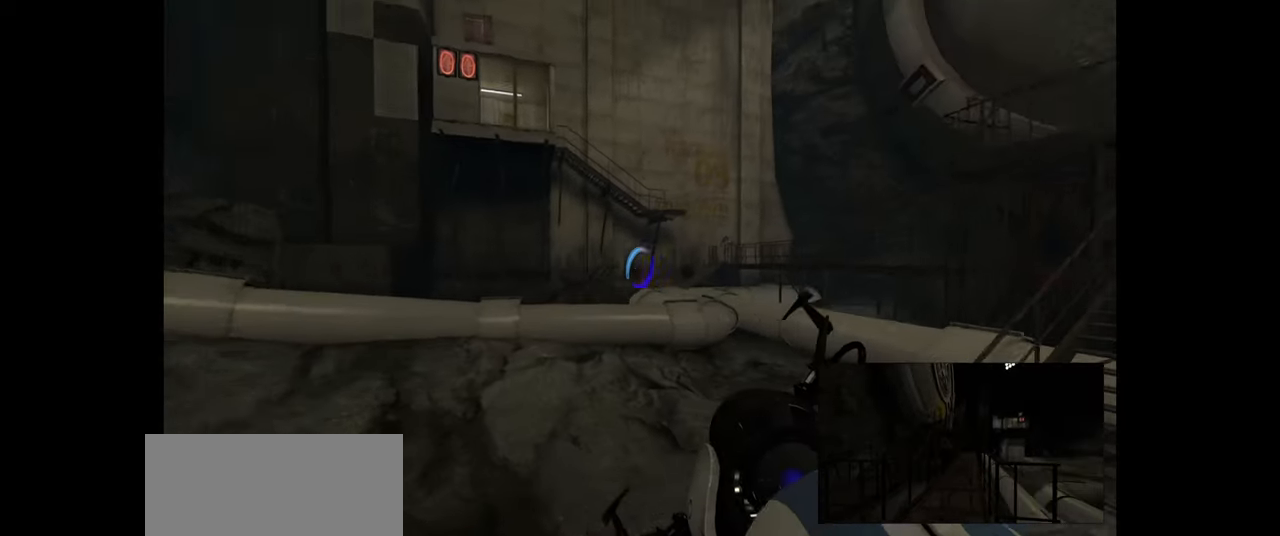
{"keys": ["w"], "mouse": [], "events": [[100, "d", "up"], [283, "w", "down"]]}
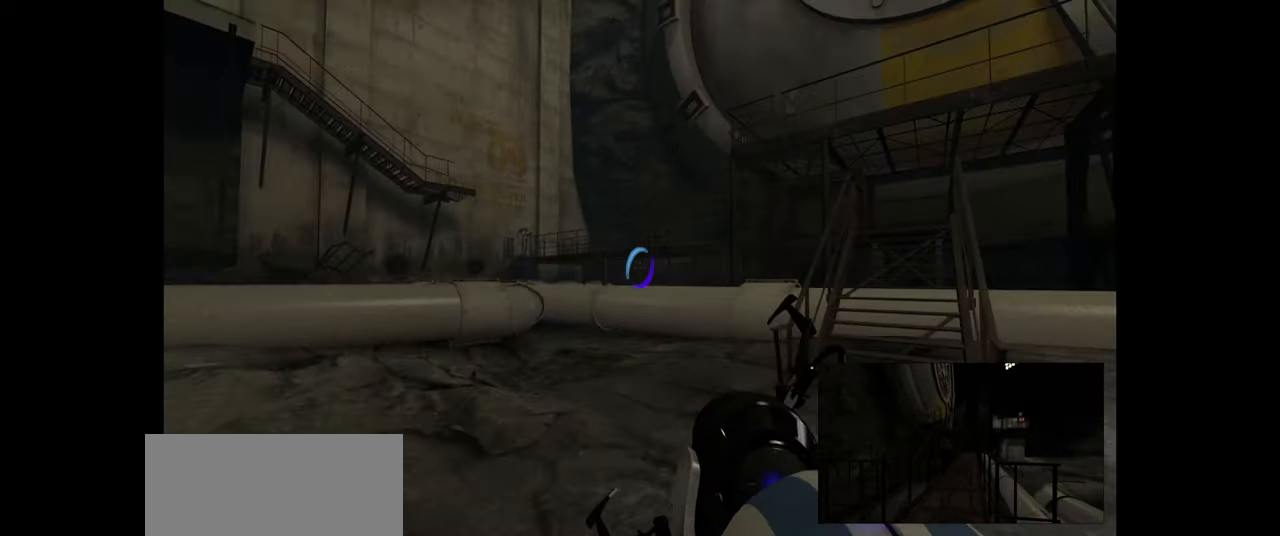
{"keys": ["d"], "mouse": [], "events": [[33, "space", "down"], [183, "d", "down"], [217, "w", "up"], [267, "space", "up"]]}
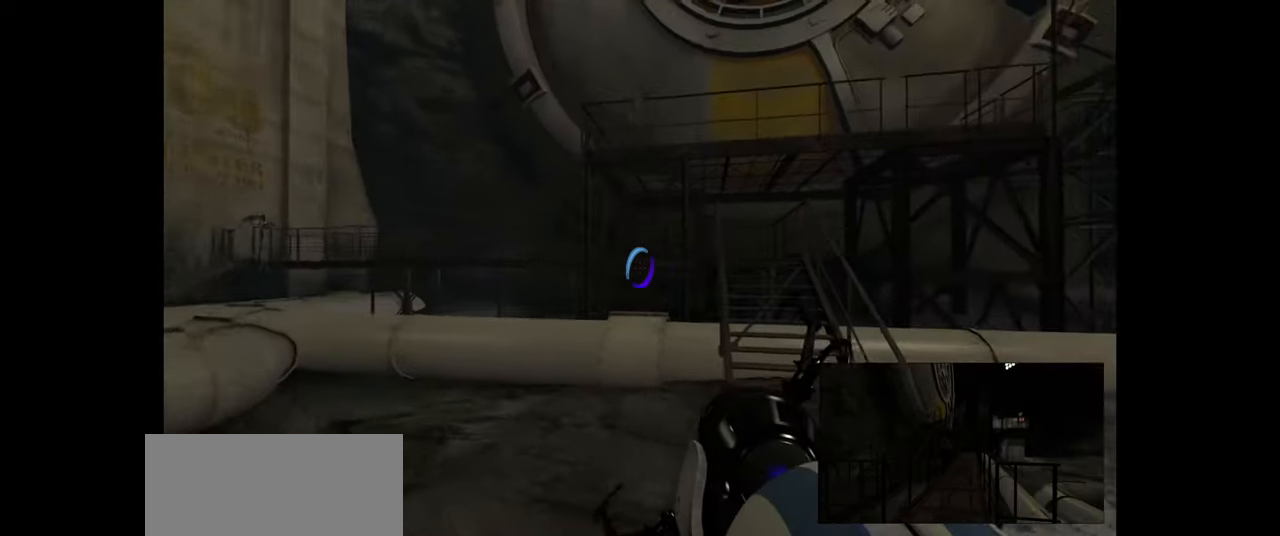
{"keys": ["w"], "mouse": [], "events": [[267, "d", "up"], [317, "w", "down"]]}
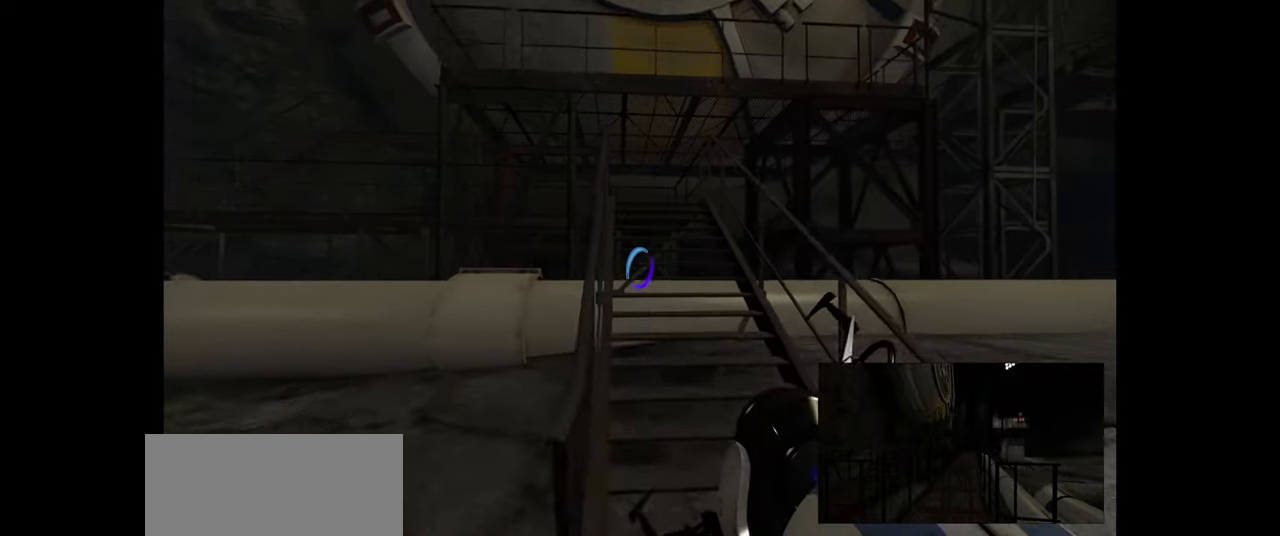
{"keys": ["w"], "mouse": [], "events": [[83, "space", "down"], [267, "space", "up"]]}
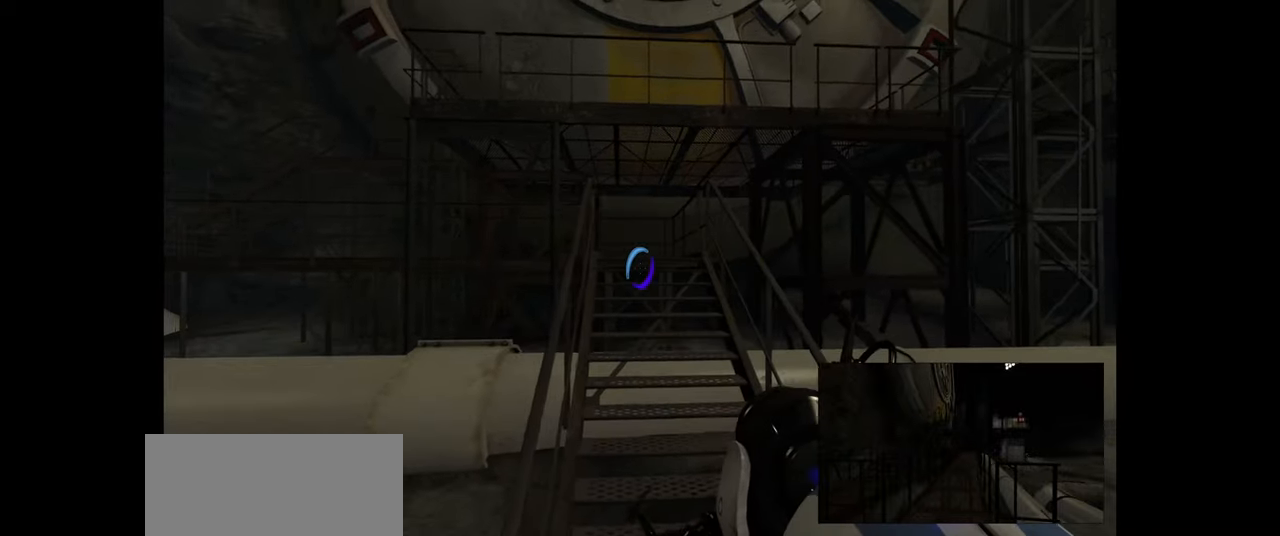
{"keys": ["w"], "mouse": [], "events": []}
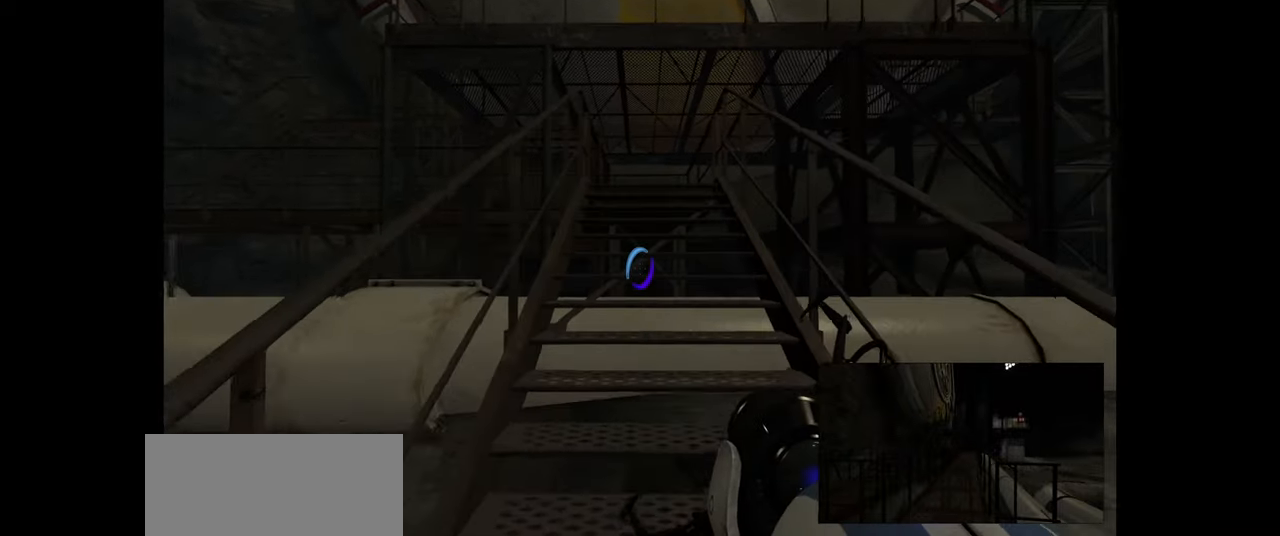
{"keys": ["w"], "mouse": [], "events": [[117, "space", "down"], [283, "space", "up"]]}
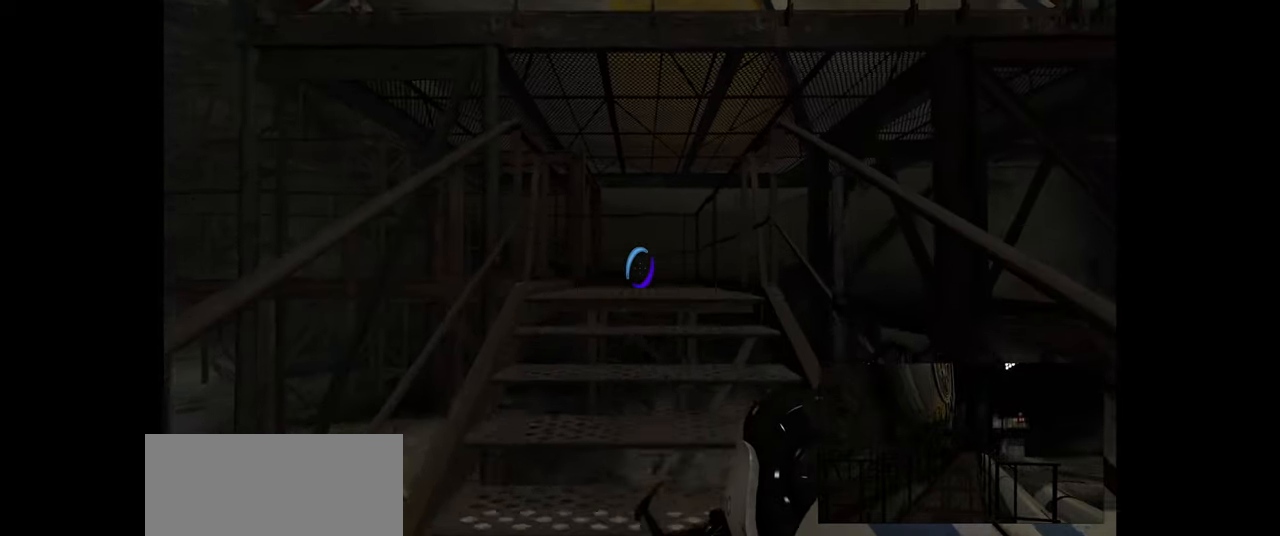
{"keys": ["w"], "mouse": [], "events": [[100, "space", "down"], [267, "space", "up"]]}
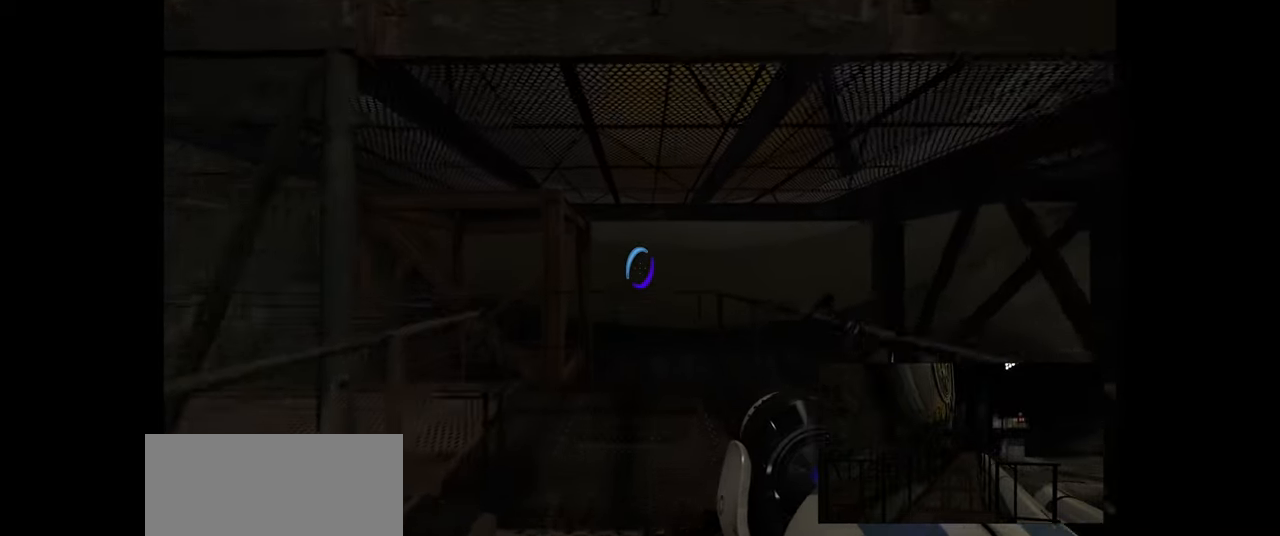
{"keys": ["w"], "mouse": [], "events": [[267, "d", "down"], [450, "d", "up"]]}
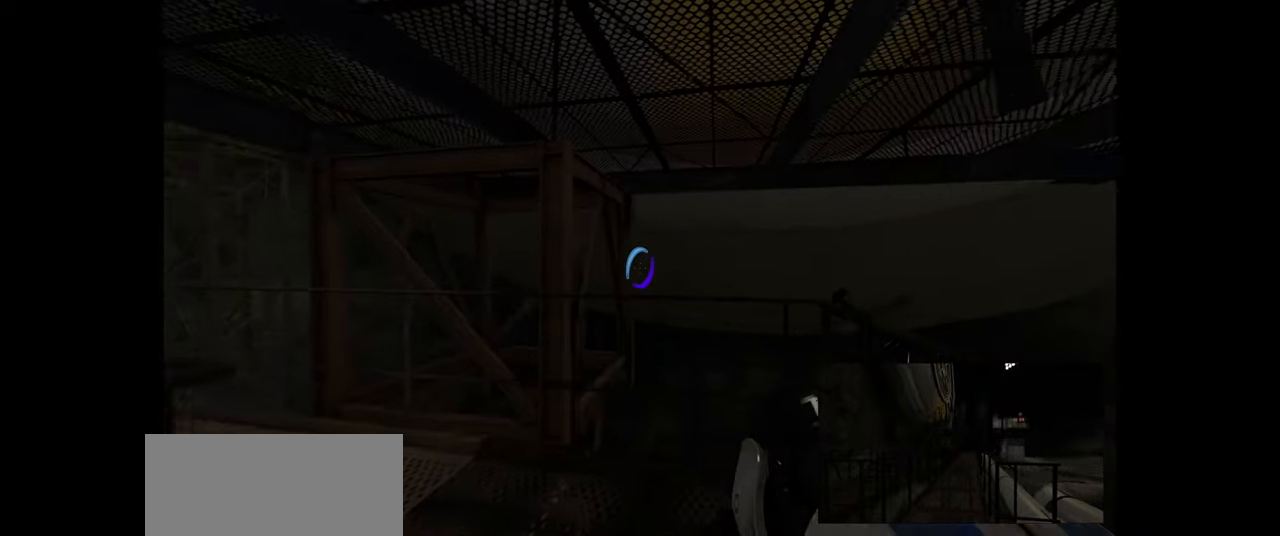
{"keys": ["a", "space", "w"], "mouse": [], "events": [[183, "a", "down"], [483, "space", "down"]]}
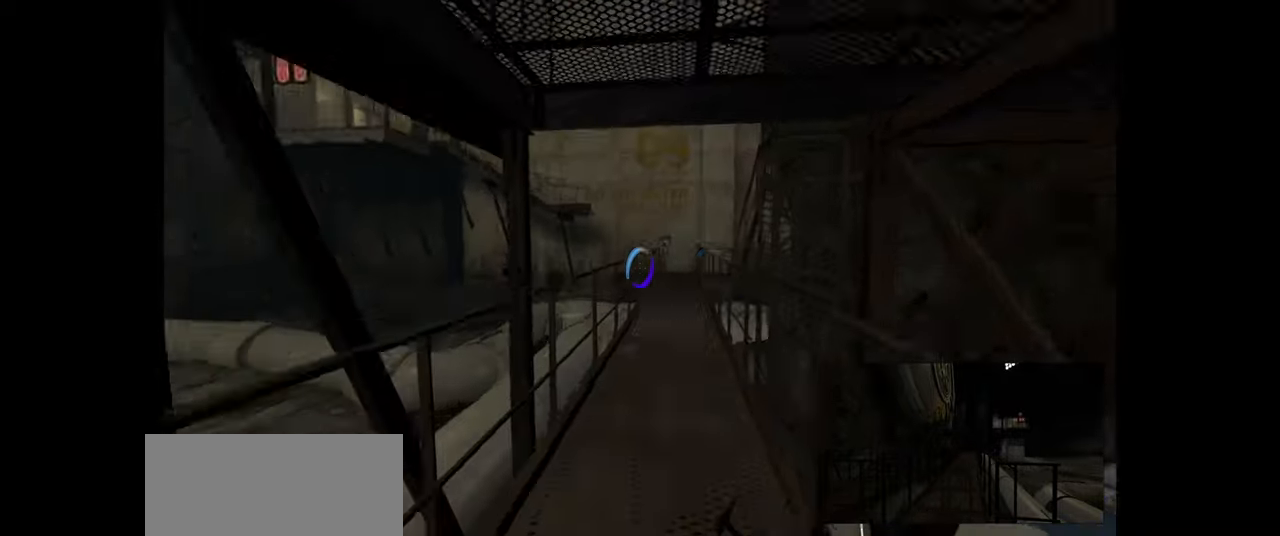
{"keys": ["w"], "mouse": [], "events": [[33, "a", "up"], [117, "space", "up"]]}
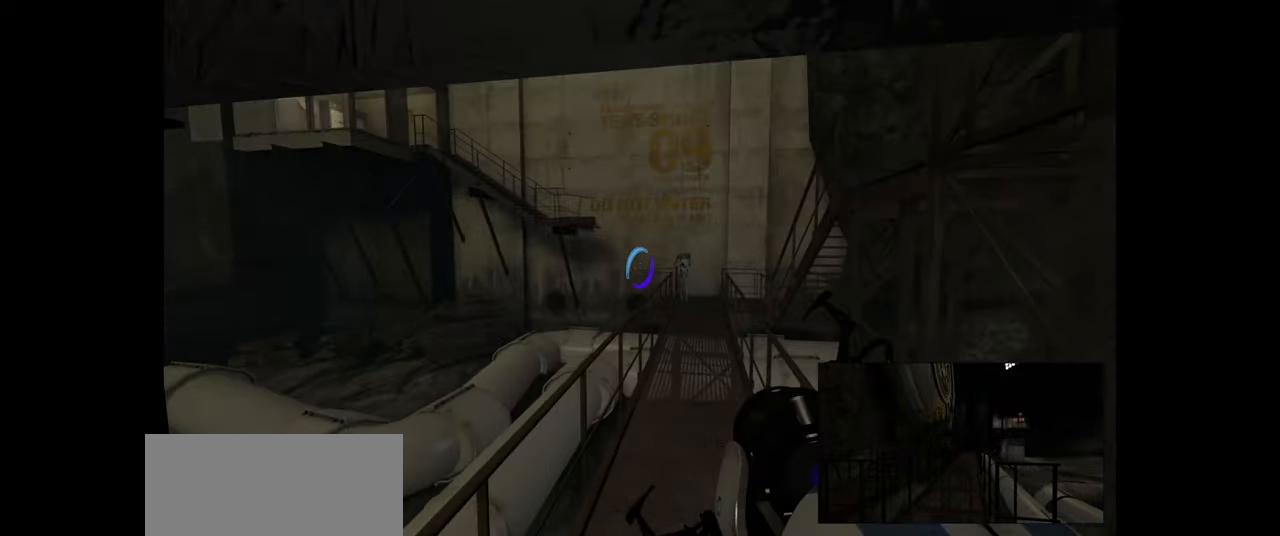
{"keys": ["w"], "mouse": [], "events": [[250, "space", "down"], [350, "space", "up"]]}
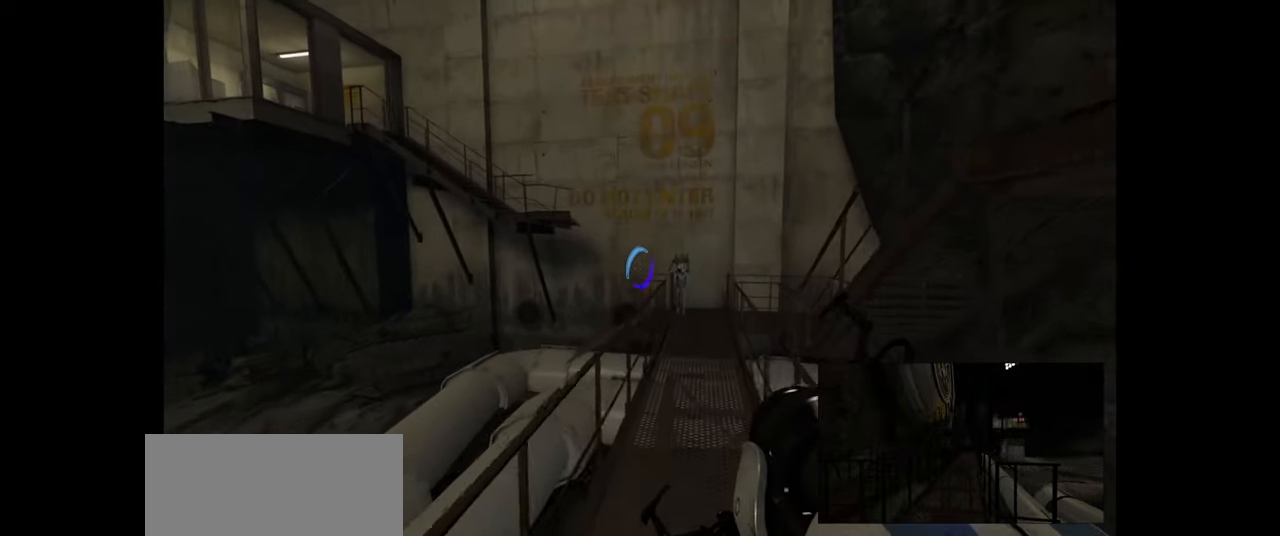
{"keys": ["w"], "mouse": [], "events": []}
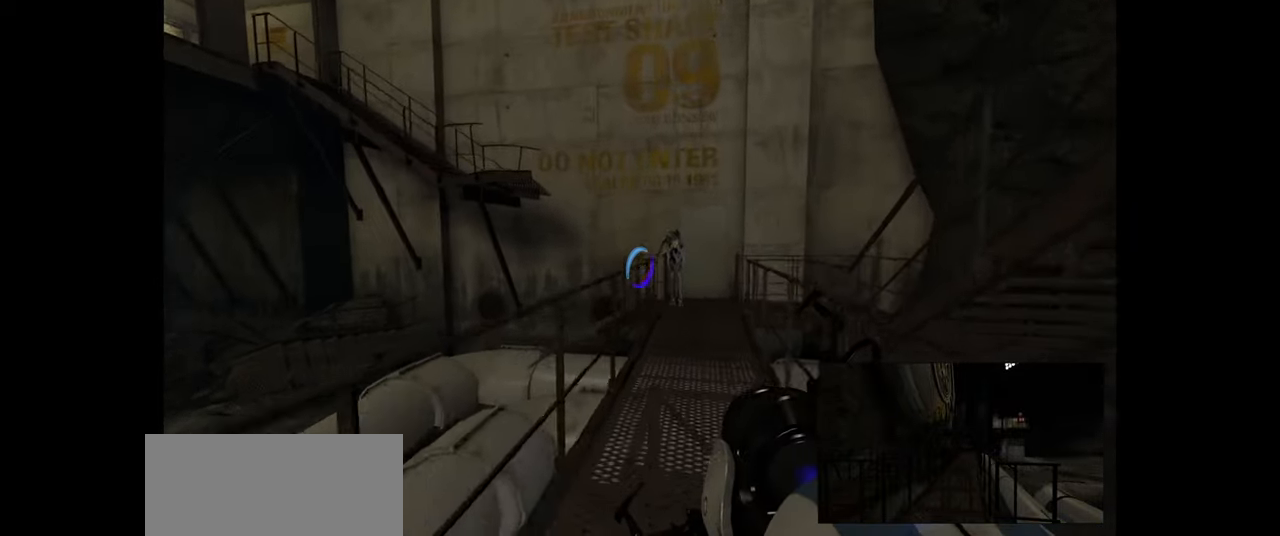
{"keys": [], "mouse": [], "events": [[17, "space", "down"], [50, "w", "up"], [83, "d", "down"], [117, "space", "up"], [217, "d", "up"]]}
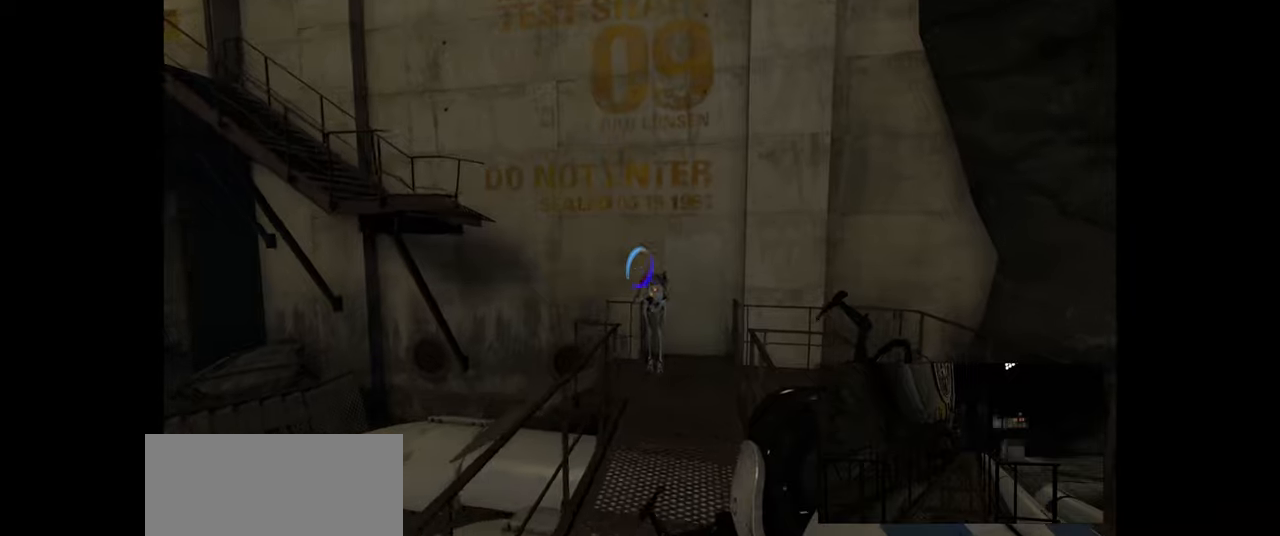
{"keys": ["w"], "mouse": [], "events": [[433, "w", "down"]]}
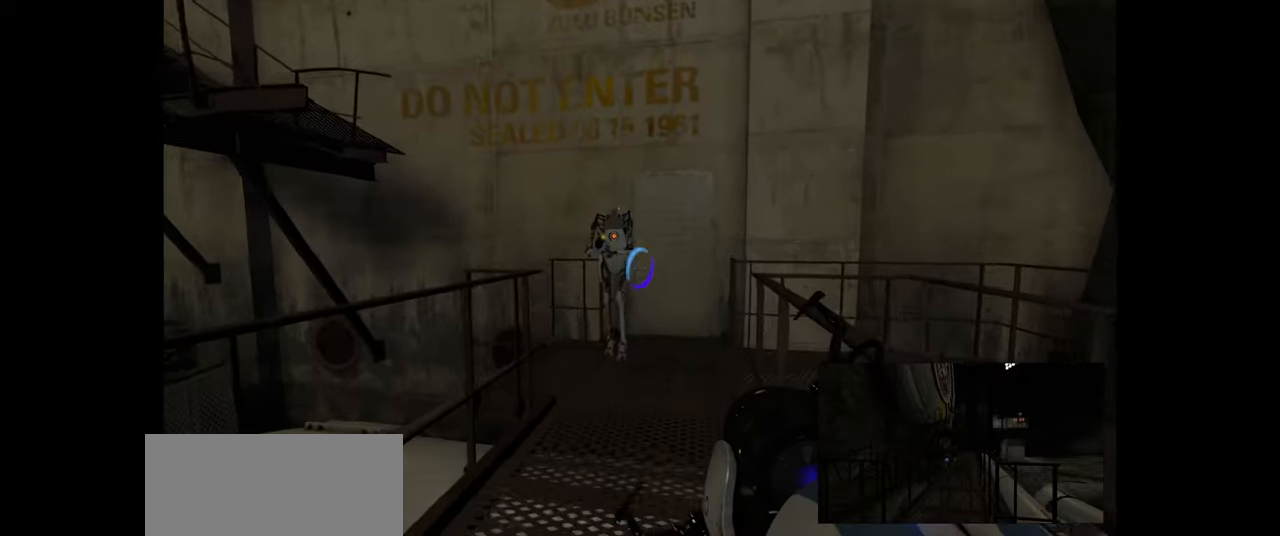
{"keys": [], "mouse": [], "events": [[267, "w", "up"]]}